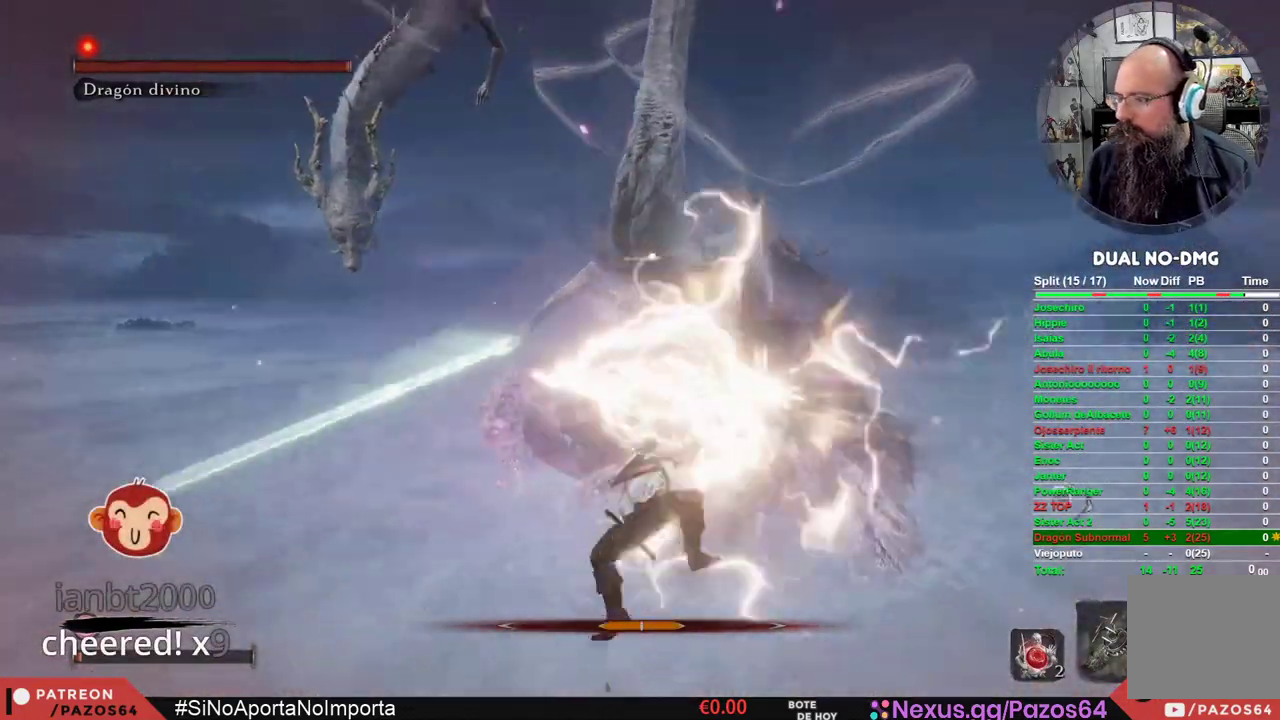
Gameplay with a controller (Xbox layout); each line is a JSON object with the inputs held at the frame after it. "events" lists button and stick changes between this image and that frame as [ms after this image, input, new state], when the widget could be followed in between.
{"buttons": [], "left_stick": "center", "right_stick": "center", "events": [[83, "R1", "down"], [200, "R1", "up"], [267, "R1", "down"], [467, "R1", "up"]]}
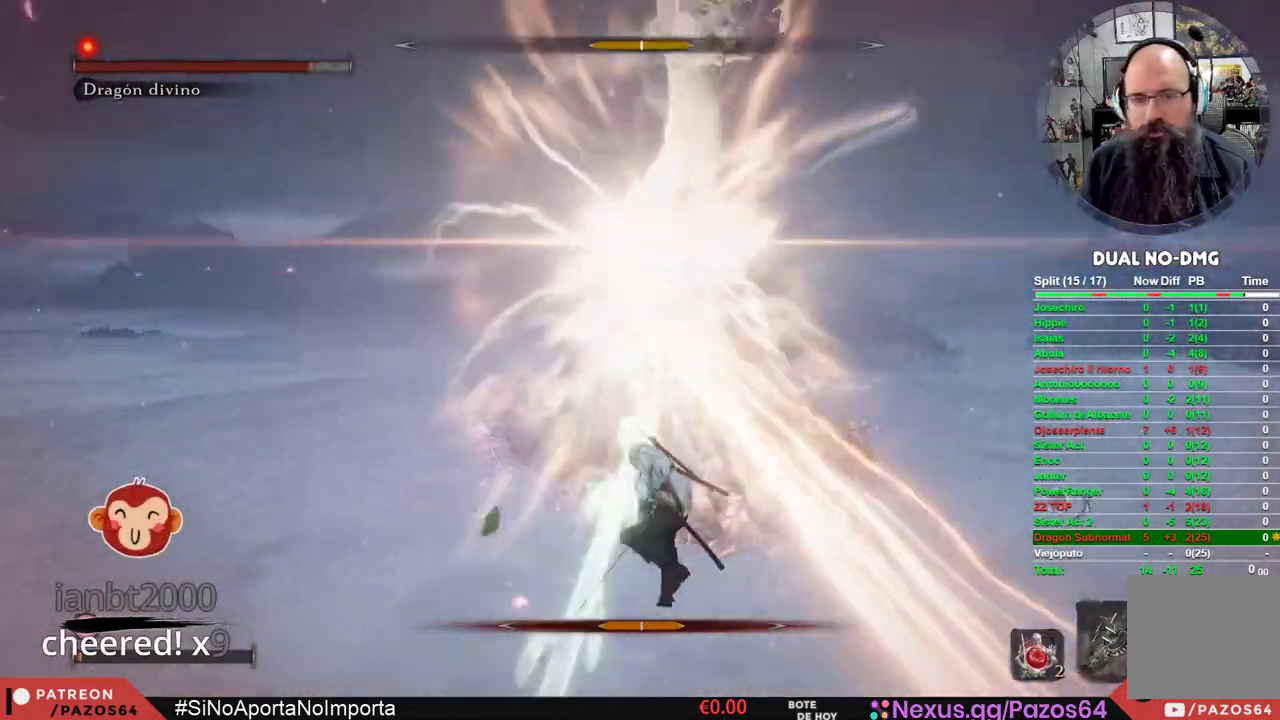
{"buttons": [], "left_stick": "down", "right_stick": "center", "events": [[383, "left_stick", "down"]]}
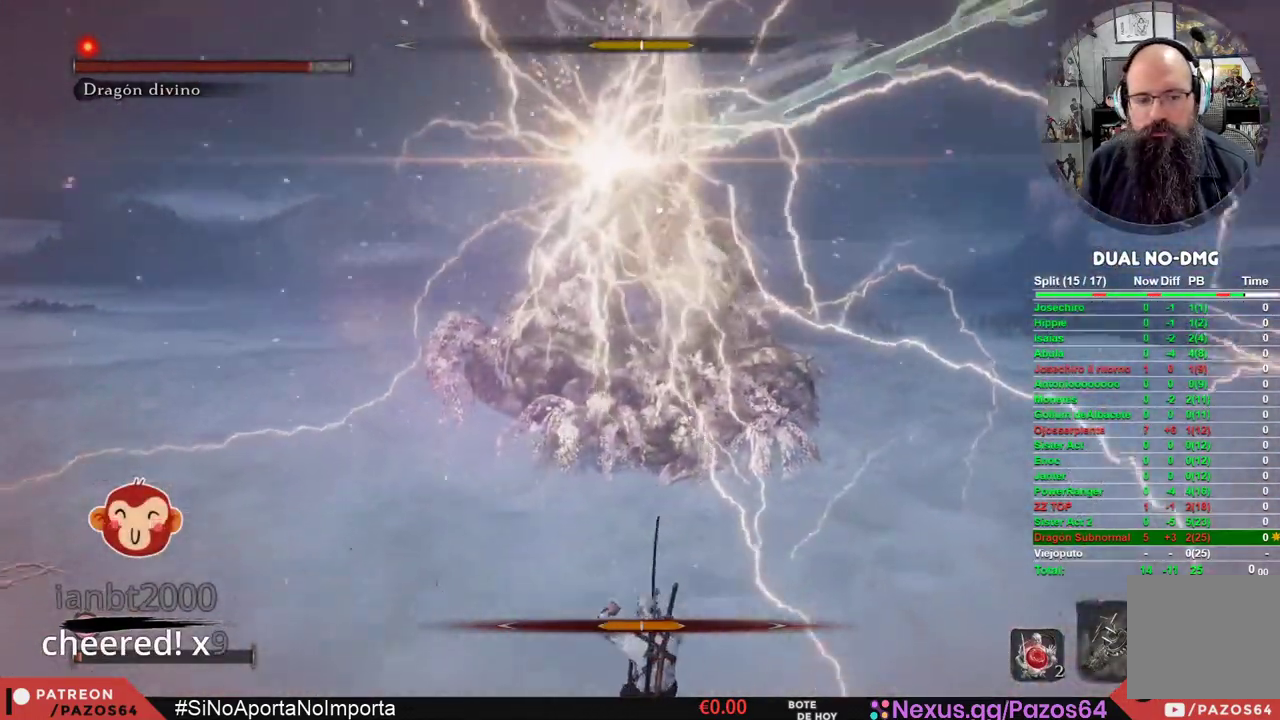
{"buttons": [], "left_stick": "down", "right_stick": "center", "events": []}
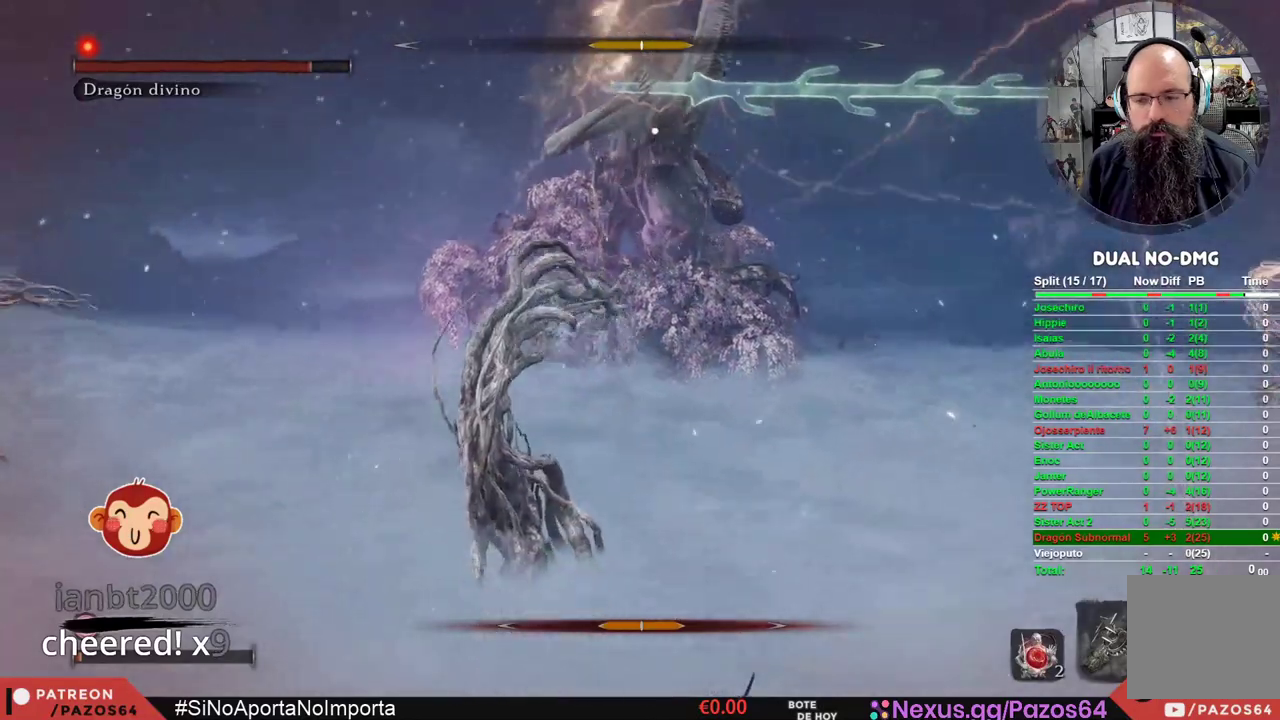
{"buttons": [], "left_stick": "down", "right_stick": "center", "events": [[117, "DPAD_RIGHT", "down"], [250, "DPAD_RIGHT", "up"]]}
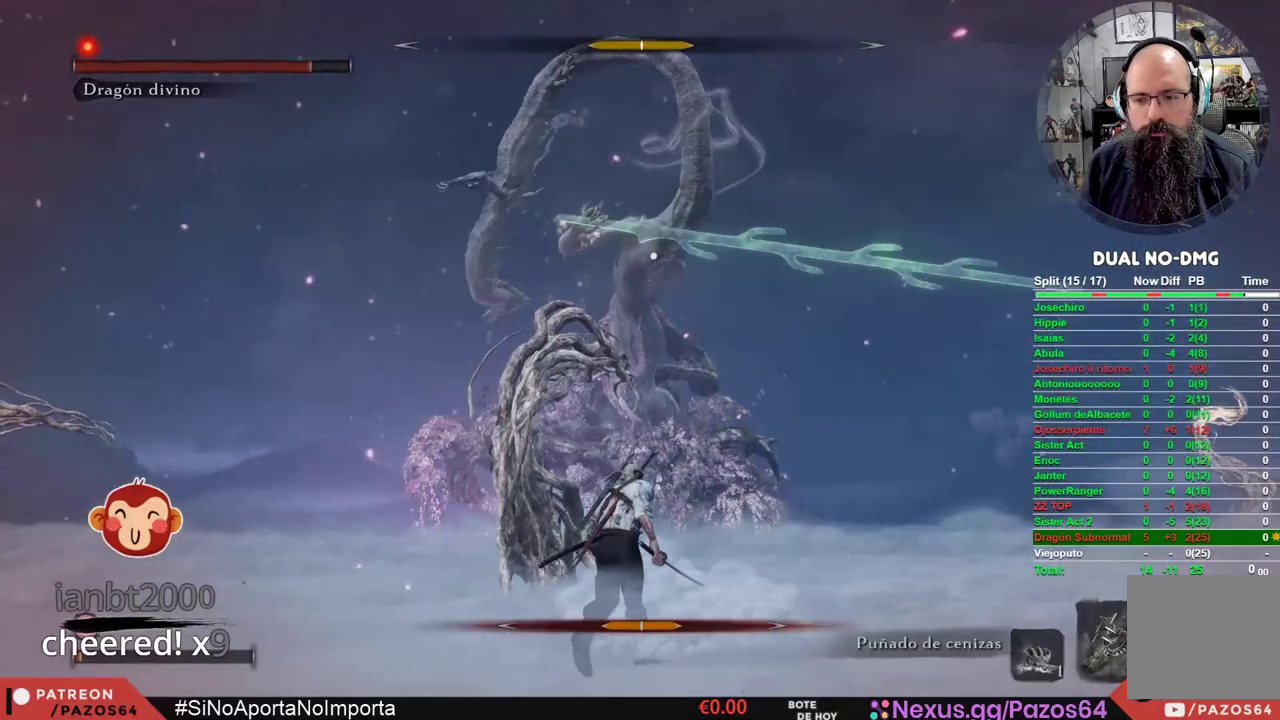
{"buttons": [], "left_stick": "down", "right_stick": "center", "events": [[133, "DPAD_RIGHT", "down"], [267, "DPAD_RIGHT", "up"]]}
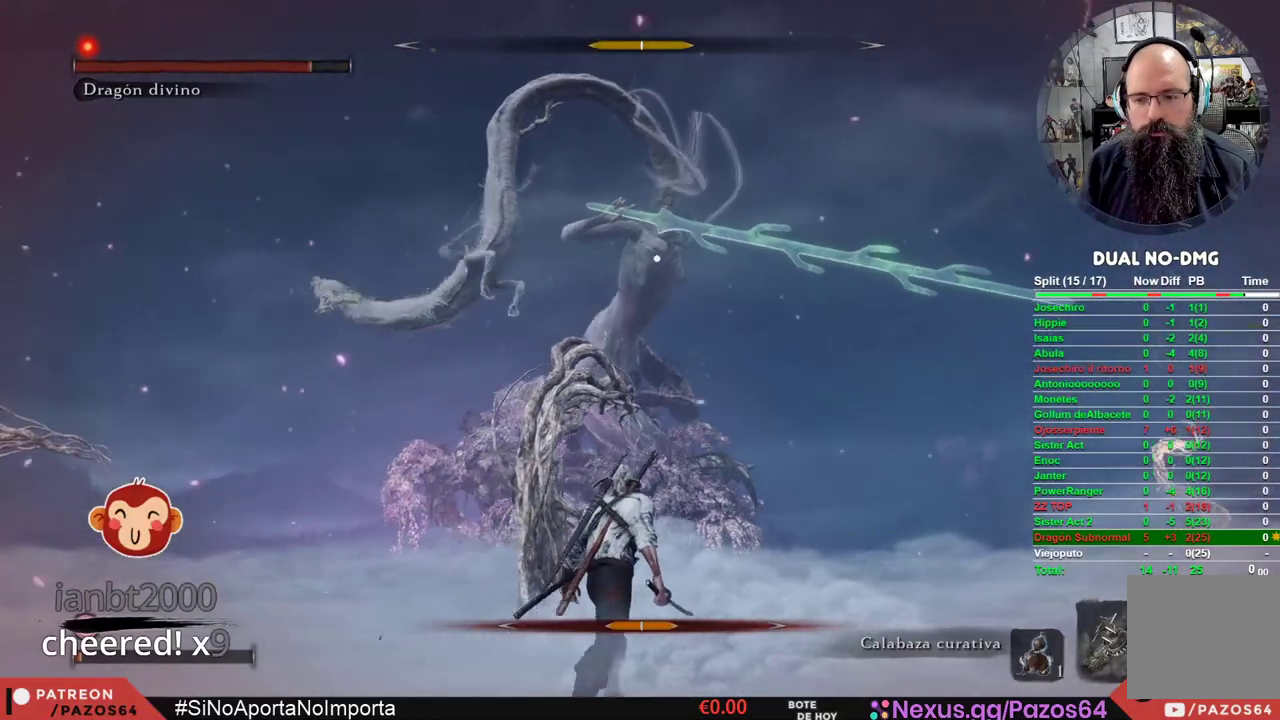
{"buttons": [], "left_stick": "down", "right_stick": "center", "events": [[150, "DPAD_UP", "down"], [333, "DPAD_UP", "up"]]}
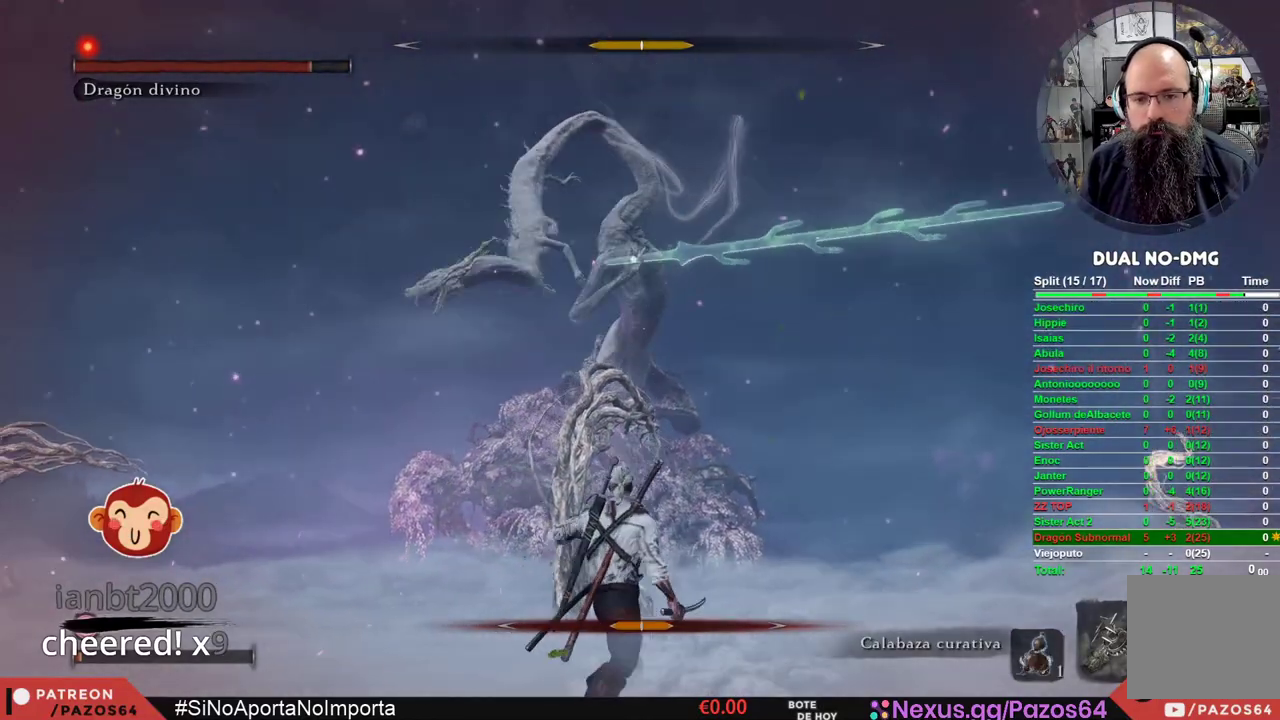
{"buttons": [], "left_stick": "down", "right_stick": "center", "events": []}
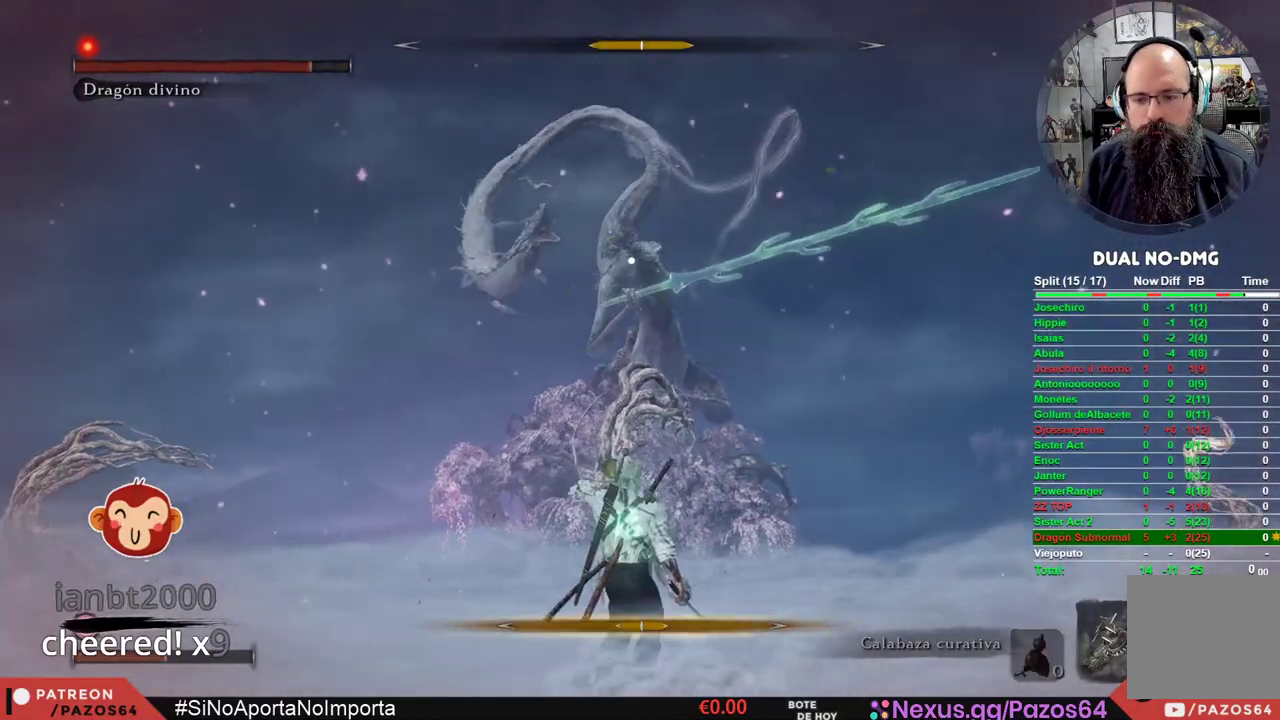
{"buttons": [], "left_stick": "down", "right_stick": "center", "events": [[100, "DPAD_LEFT", "down"], [250, "DPAD_LEFT", "up"]]}
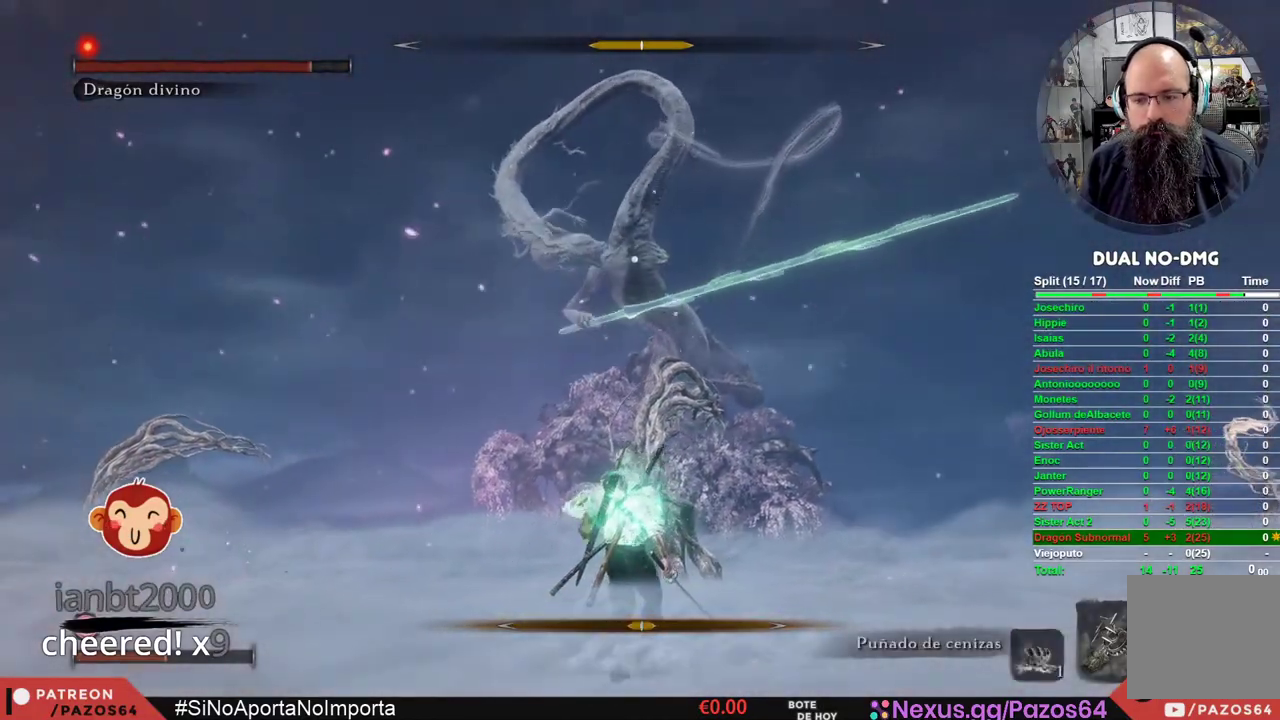
{"buttons": [], "left_stick": "down", "right_stick": "center", "events": [[183, "DPAD_LEFT", "down"], [317, "DPAD_LEFT", "up"]]}
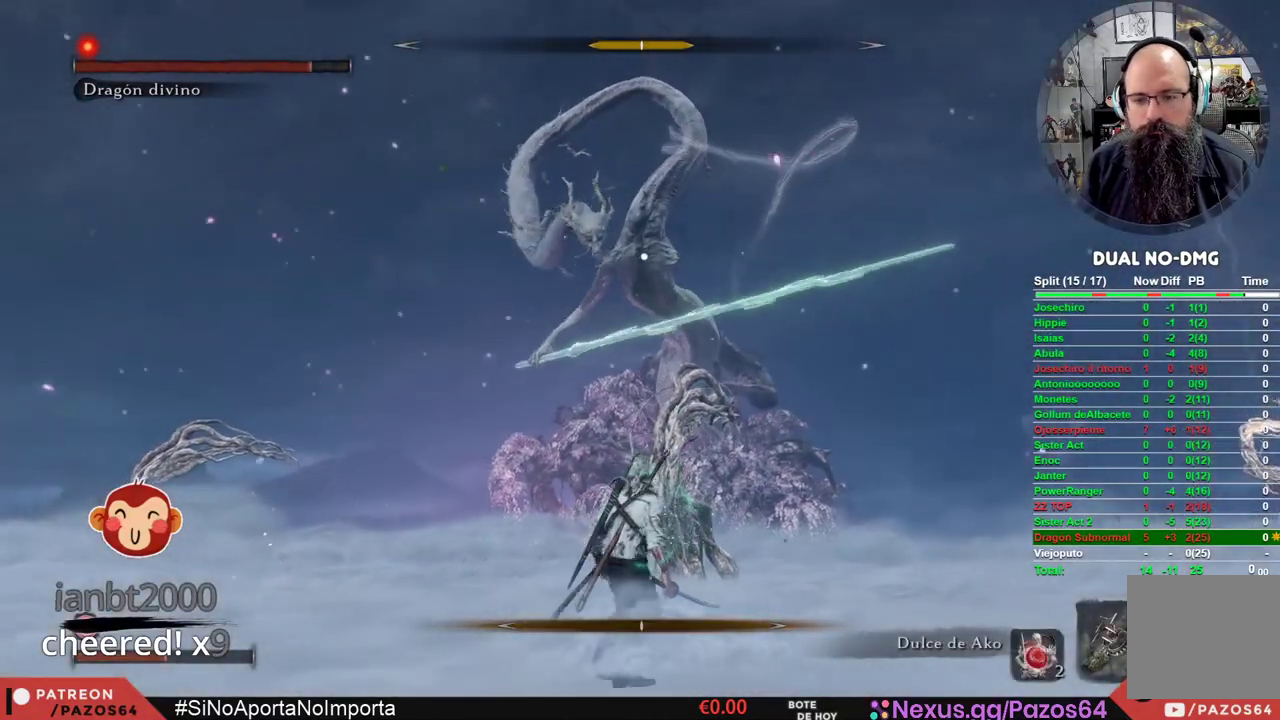
{"buttons": [], "left_stick": "down-right", "right_stick": "center", "events": [[317, "left_stick", "down-right"]]}
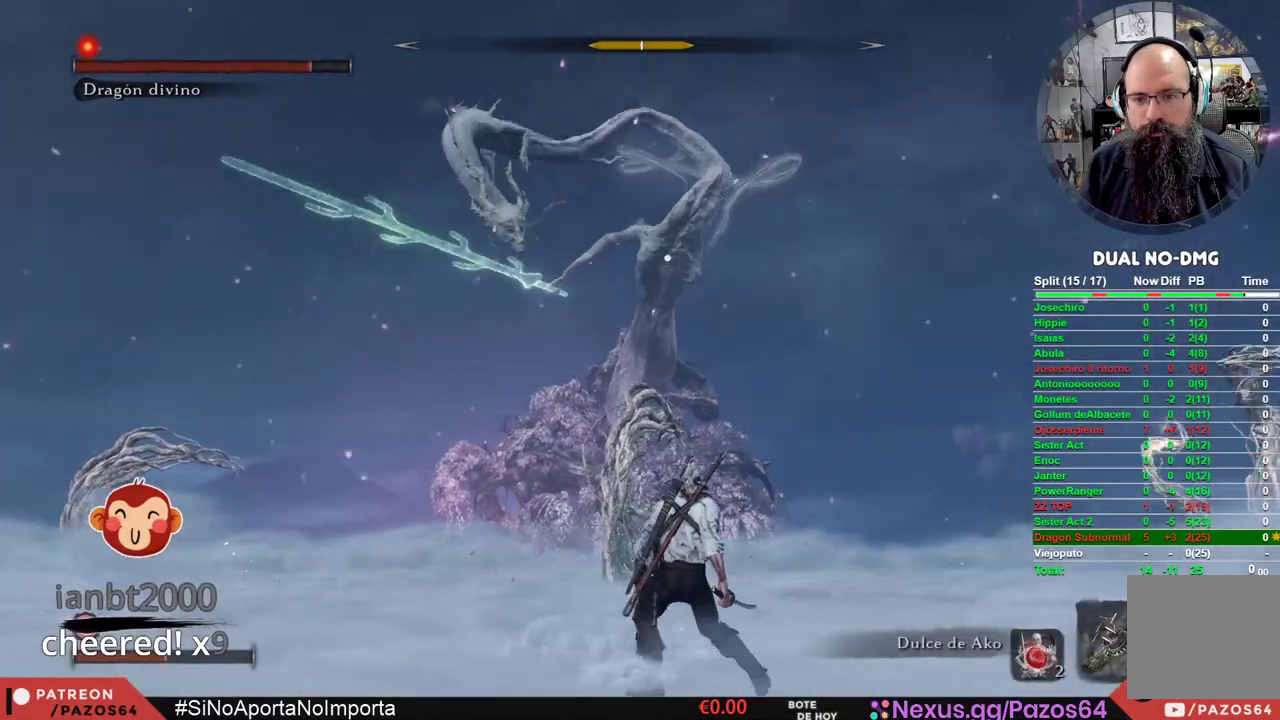
{"buttons": [], "left_stick": "right", "right_stick": "center", "events": [[50, "left_stick", "right"]]}
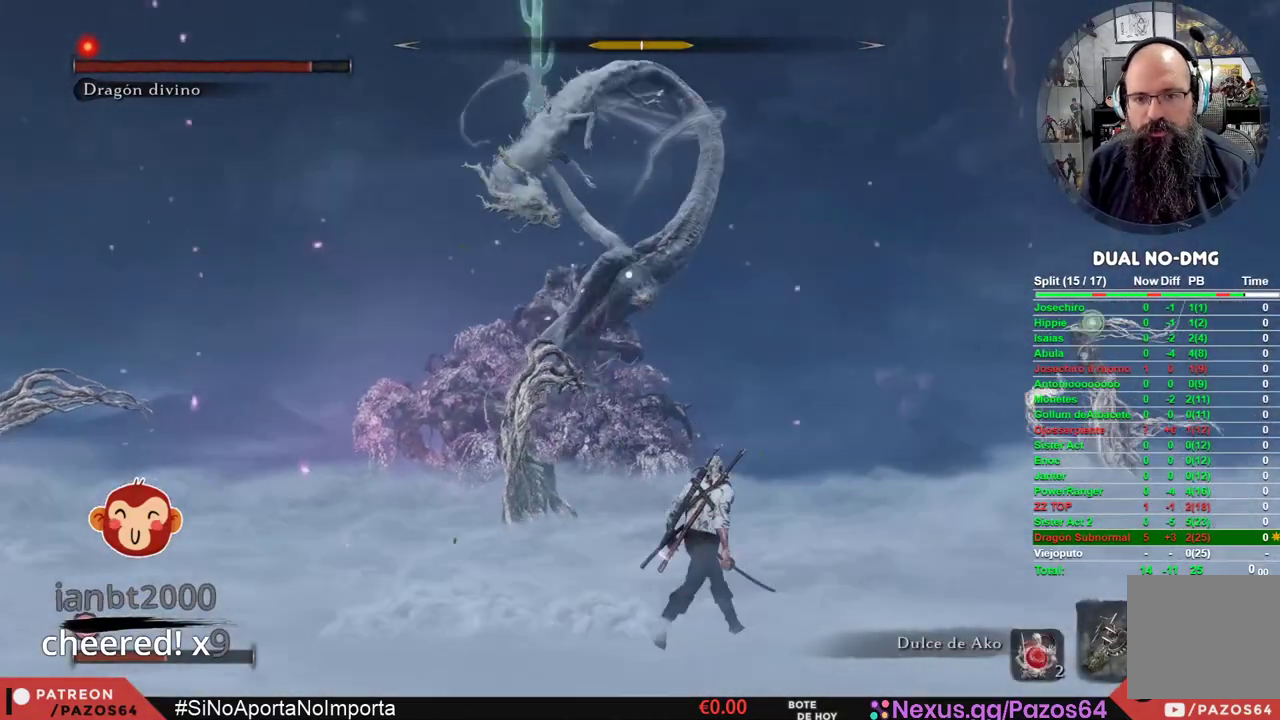
{"buttons": ["B"], "left_stick": "right", "right_stick": "center", "events": [[267, "B", "down"]]}
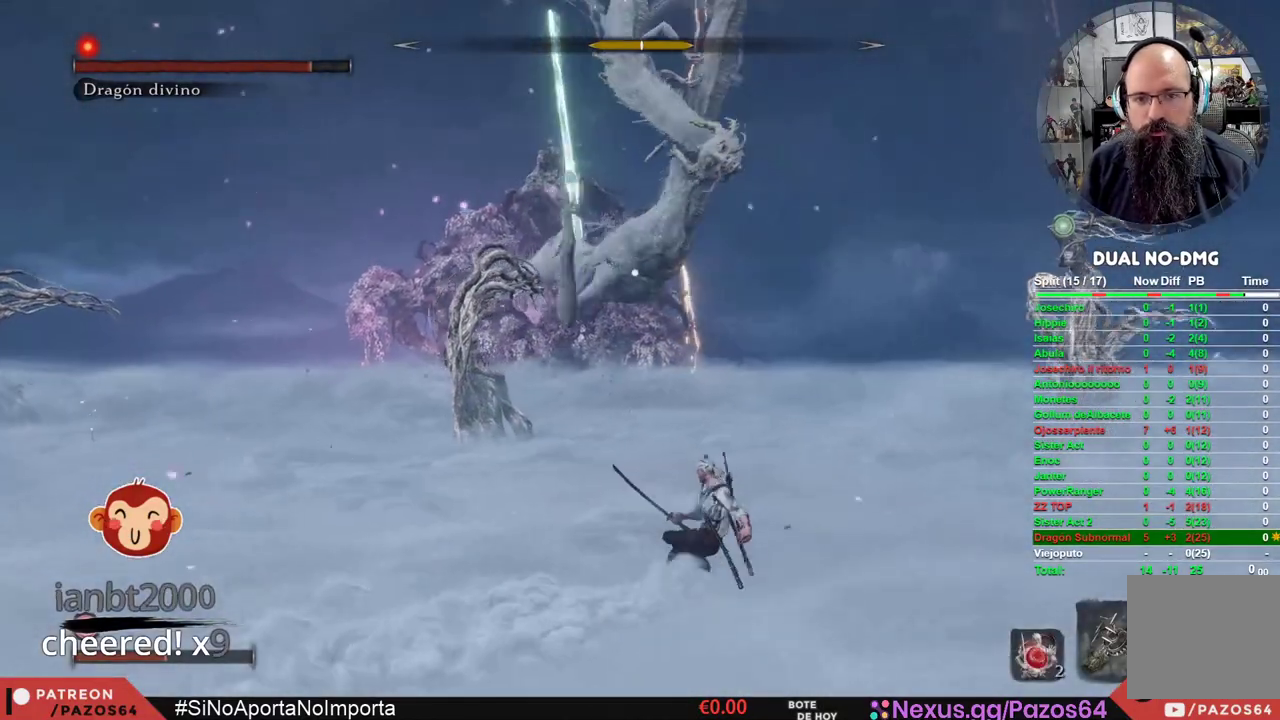
{"buttons": ["B"], "left_stick": "right", "right_stick": "center", "events": []}
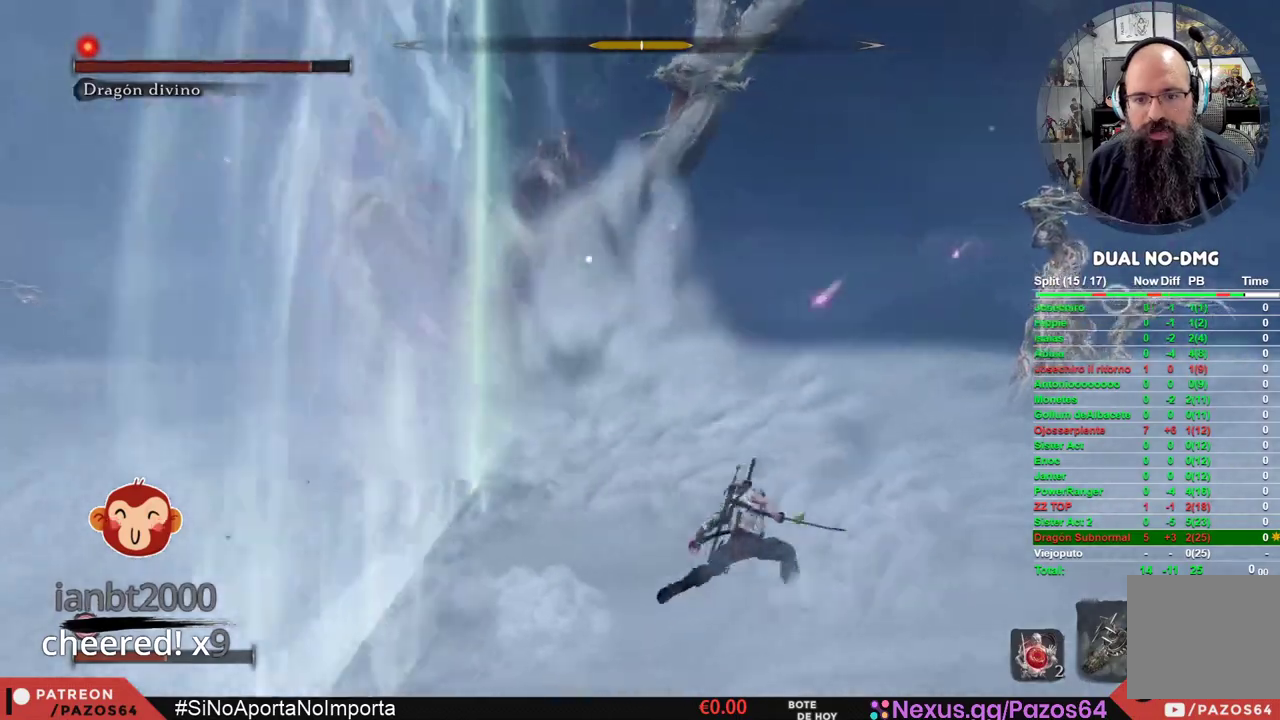
{"buttons": ["B"], "left_stick": "right", "right_stick": "center", "events": []}
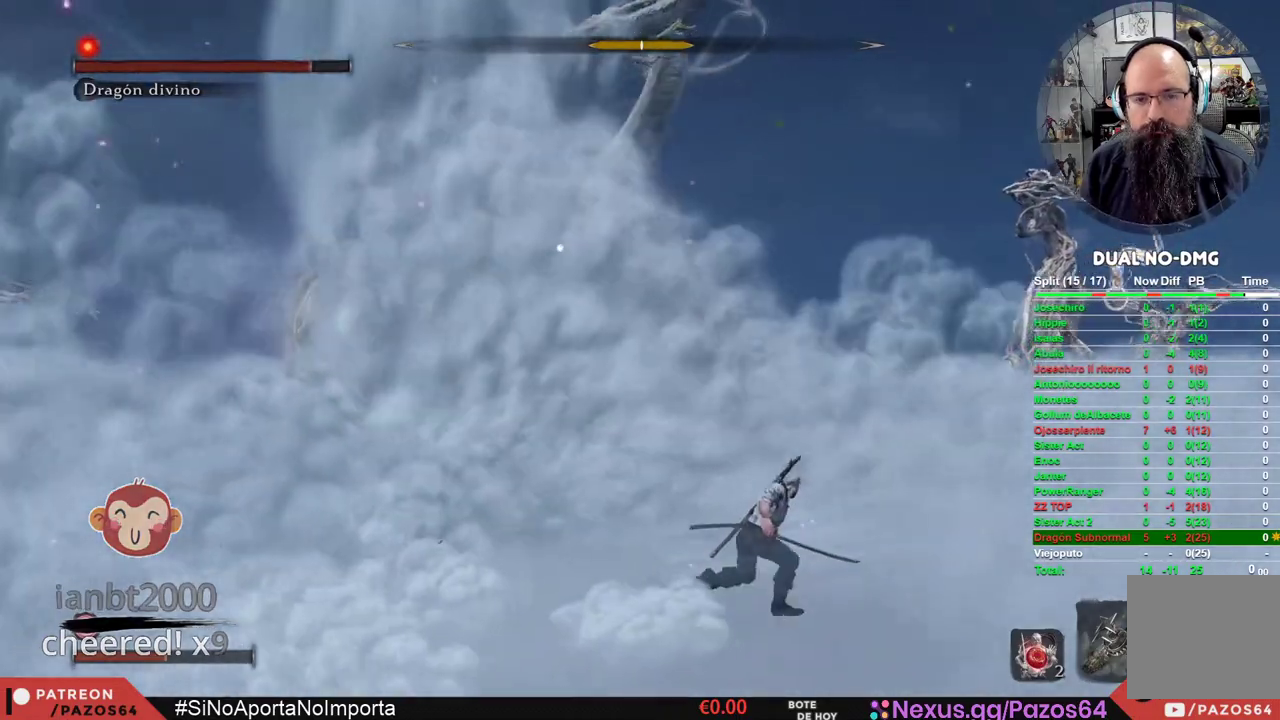
{"buttons": ["B"], "left_stick": "right", "right_stick": "center", "events": []}
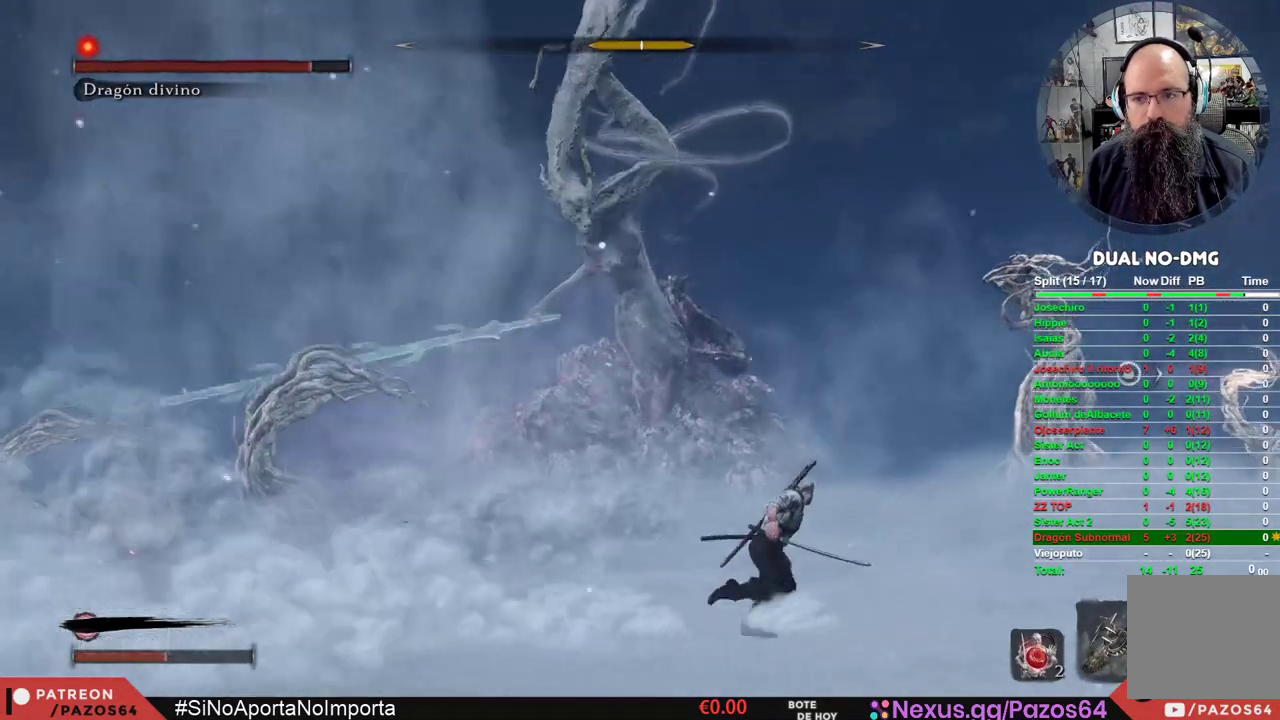
{"buttons": ["B"], "left_stick": "right", "right_stick": "center", "events": []}
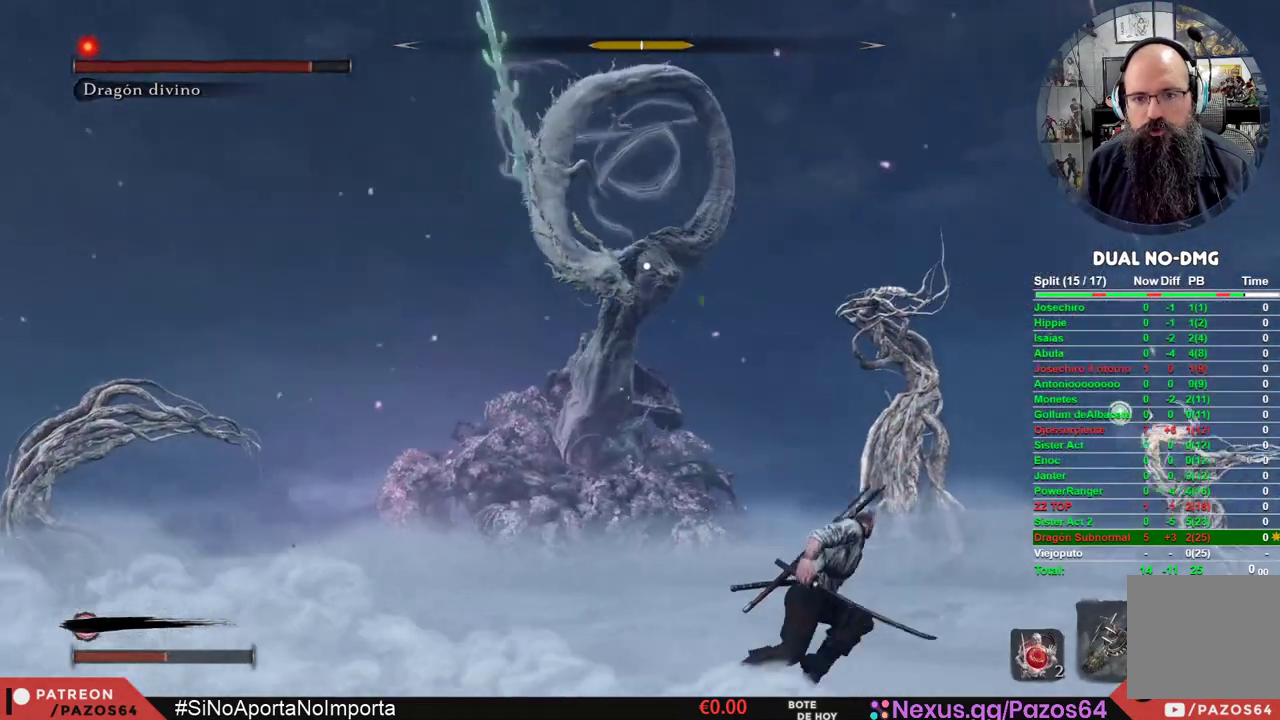
{"buttons": ["B"], "left_stick": "right", "right_stick": "center", "events": []}
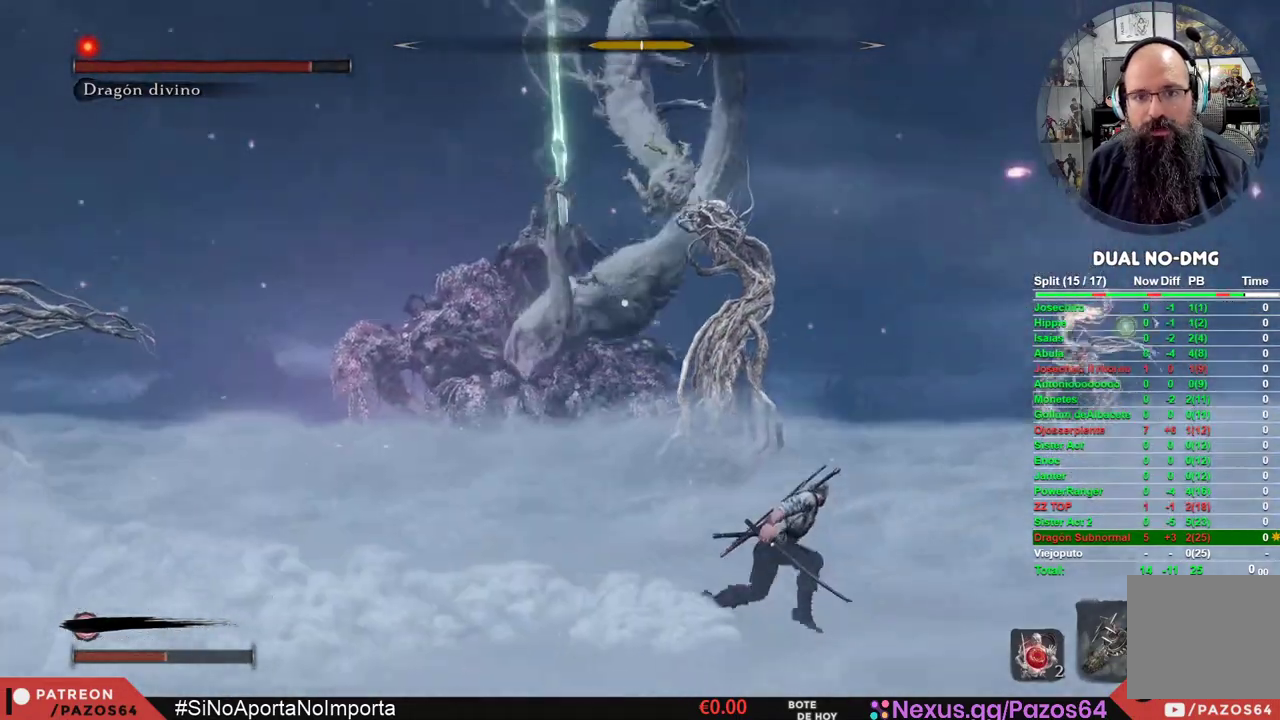
{"buttons": ["B"], "left_stick": "right", "right_stick": "center", "events": []}
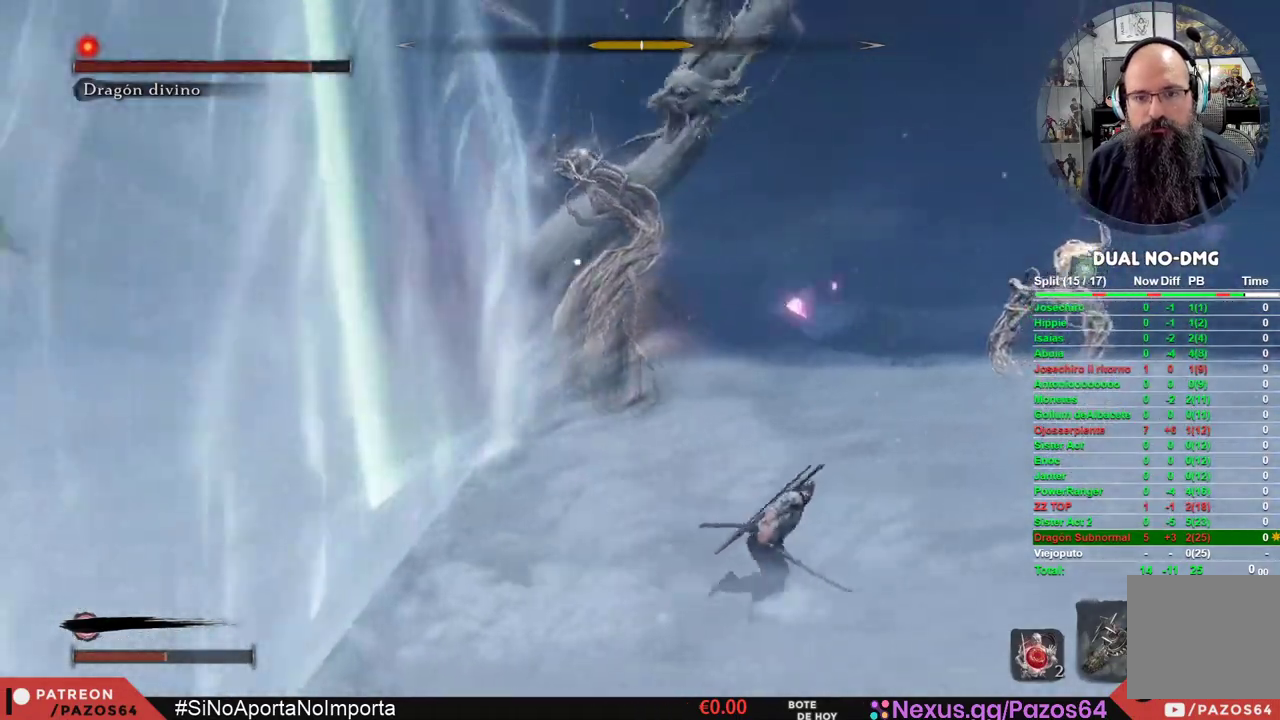
{"buttons": ["B"], "left_stick": "right", "right_stick": "center", "events": []}
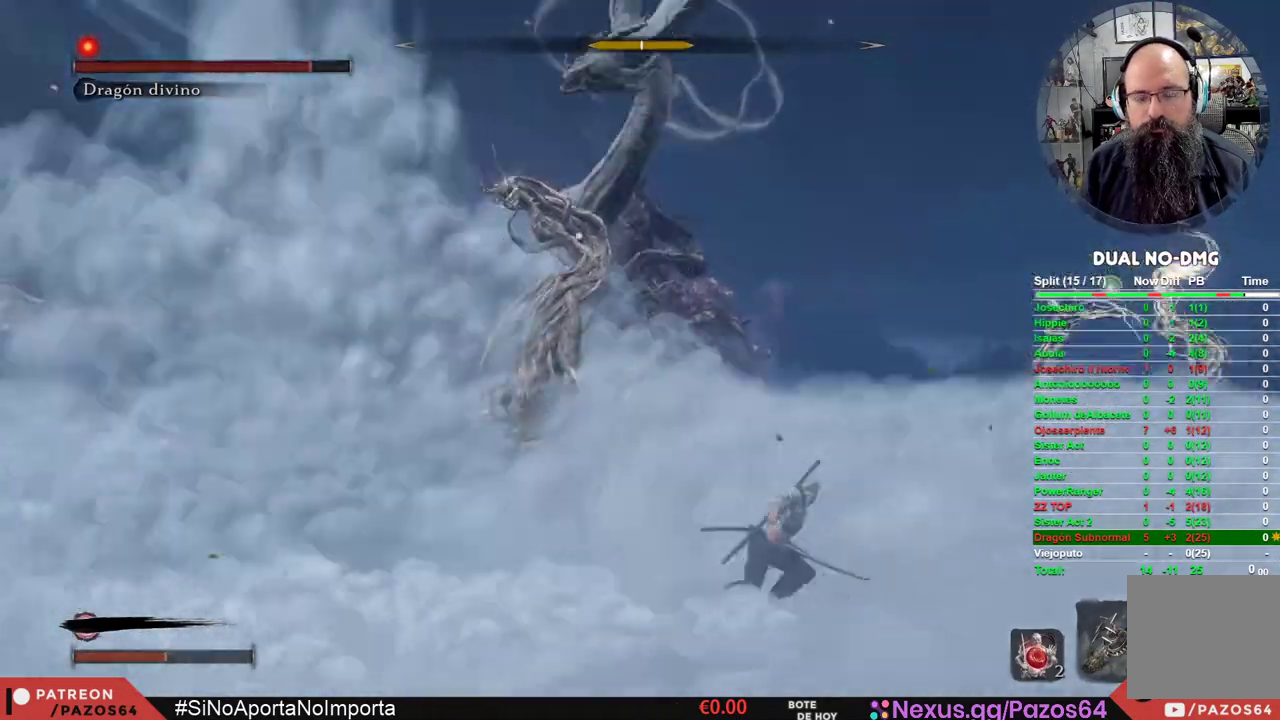
{"buttons": ["B"], "left_stick": "right", "right_stick": "center", "events": []}
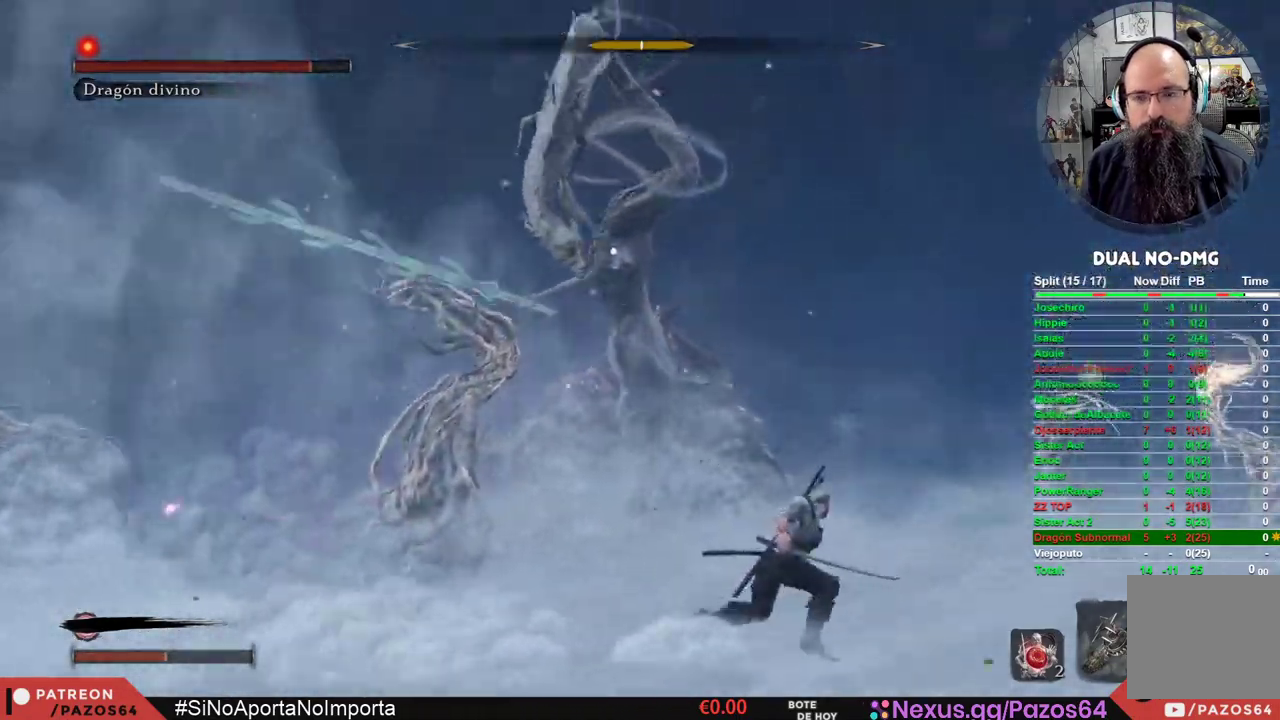
{"buttons": ["B"], "left_stick": "right", "right_stick": "center", "events": []}
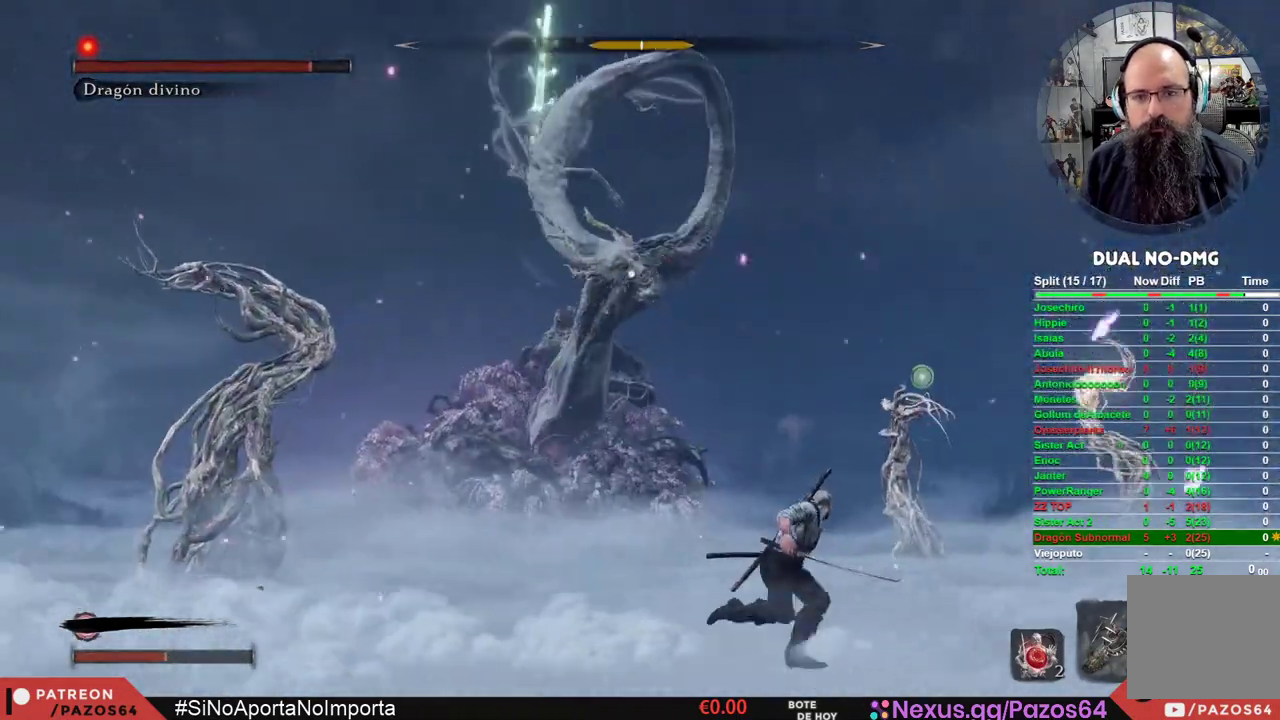
{"buttons": ["B"], "left_stick": "right", "right_stick": "center", "events": []}
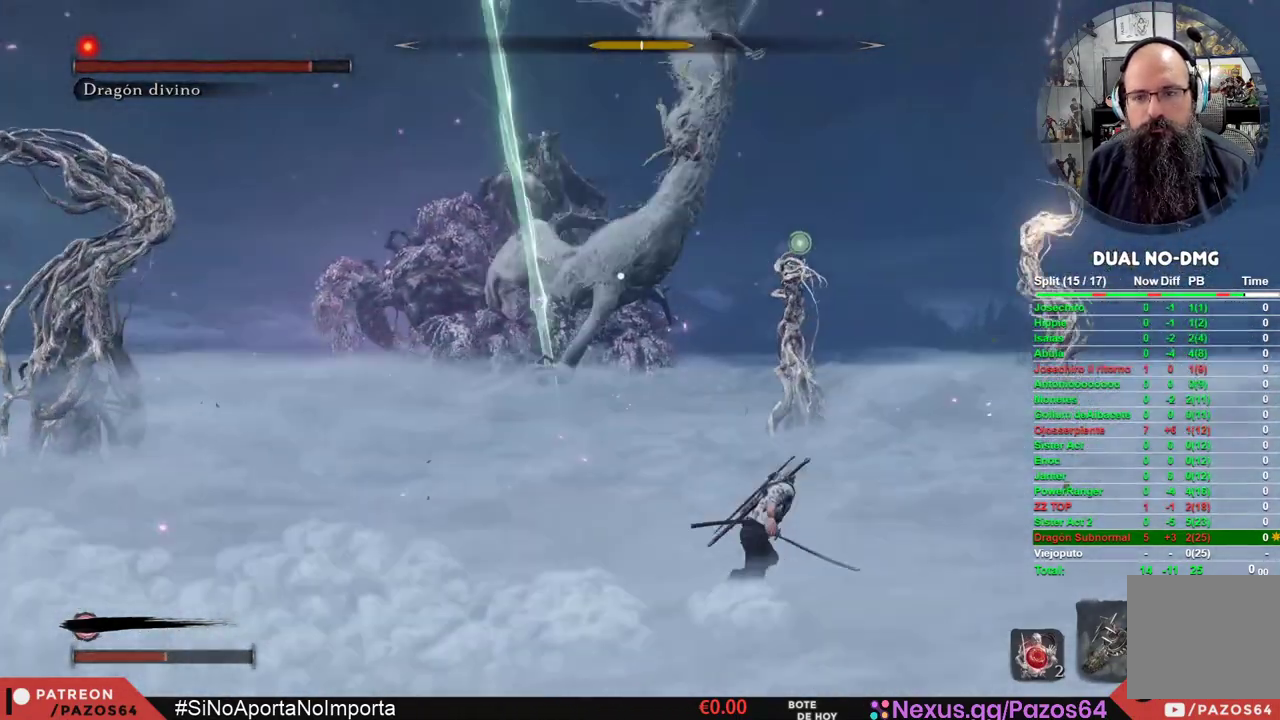
{"buttons": ["B"], "left_stick": "right", "right_stick": "center", "events": []}
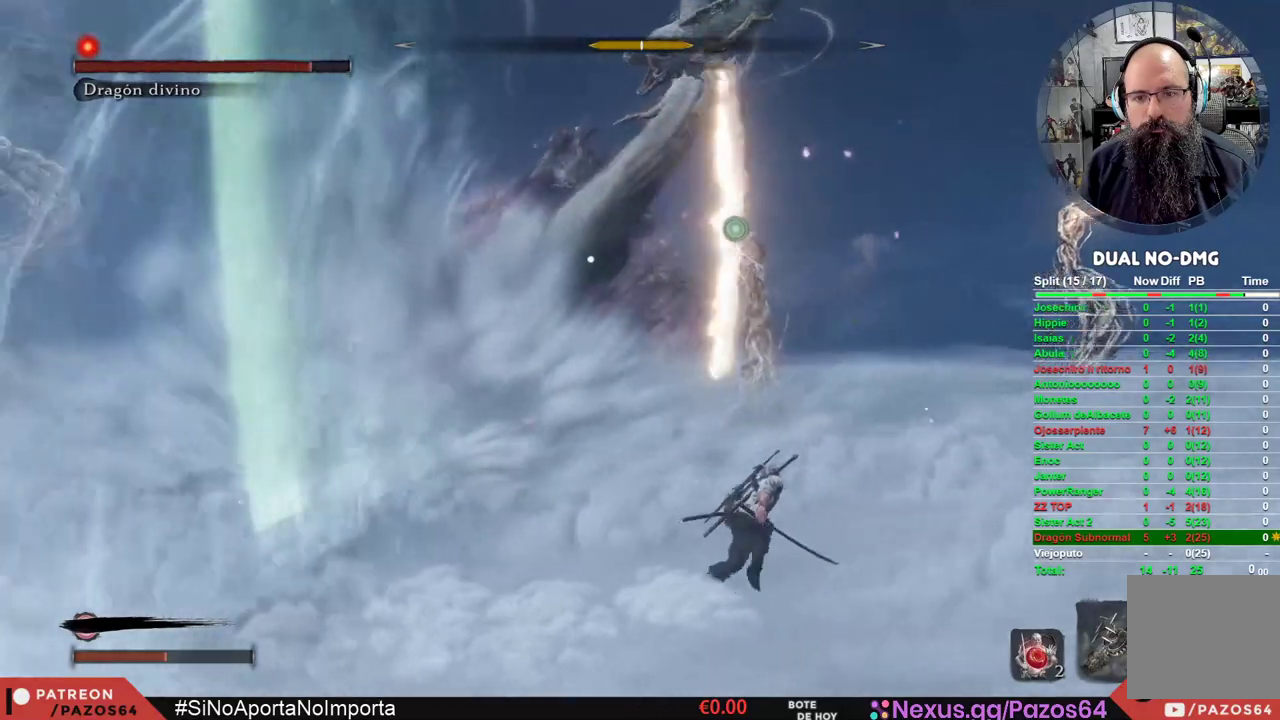
{"buttons": ["B"], "left_stick": "right", "right_stick": "center", "events": []}
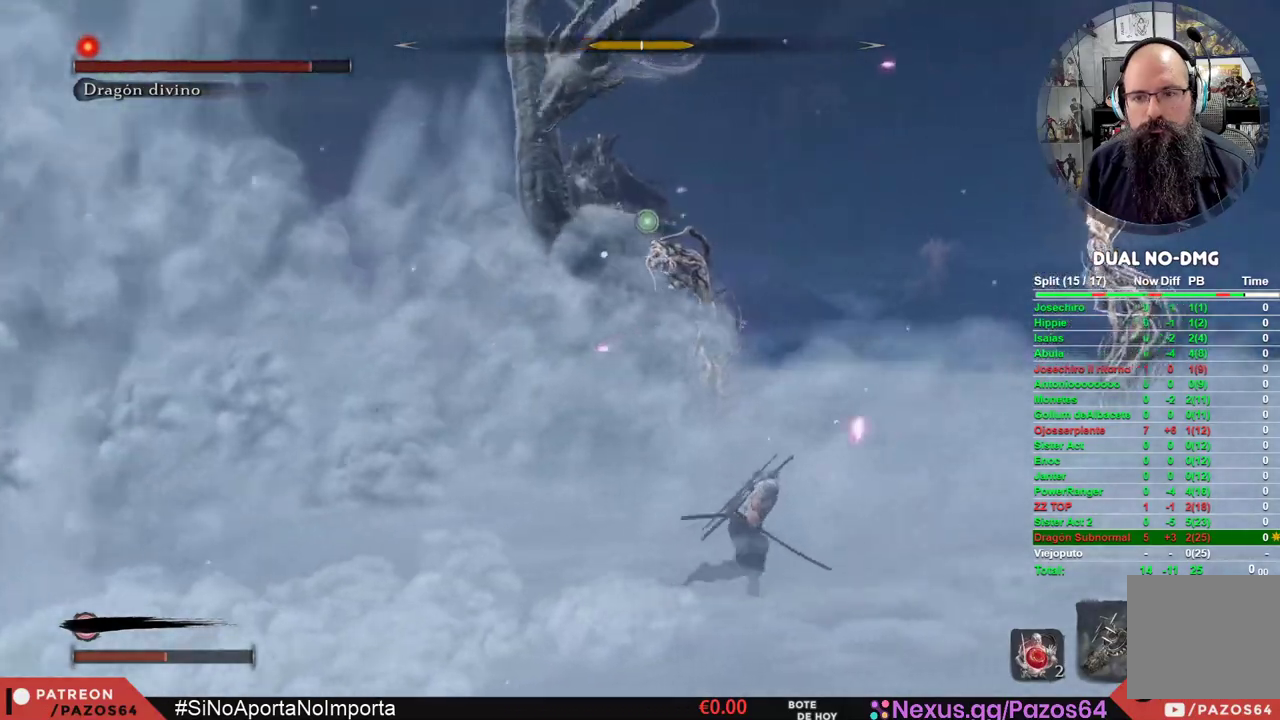
{"buttons": ["B"], "left_stick": "right", "right_stick": "center", "events": []}
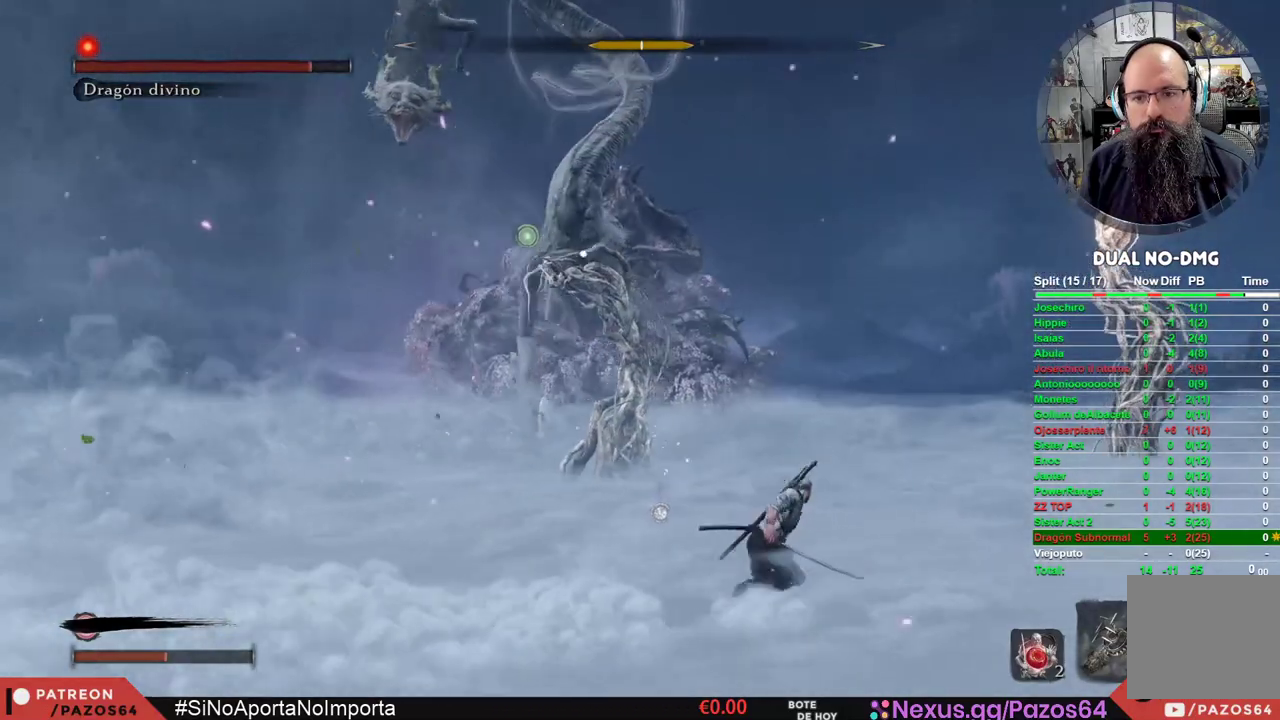
{"buttons": ["B"], "left_stick": "right", "right_stick": "center", "events": []}
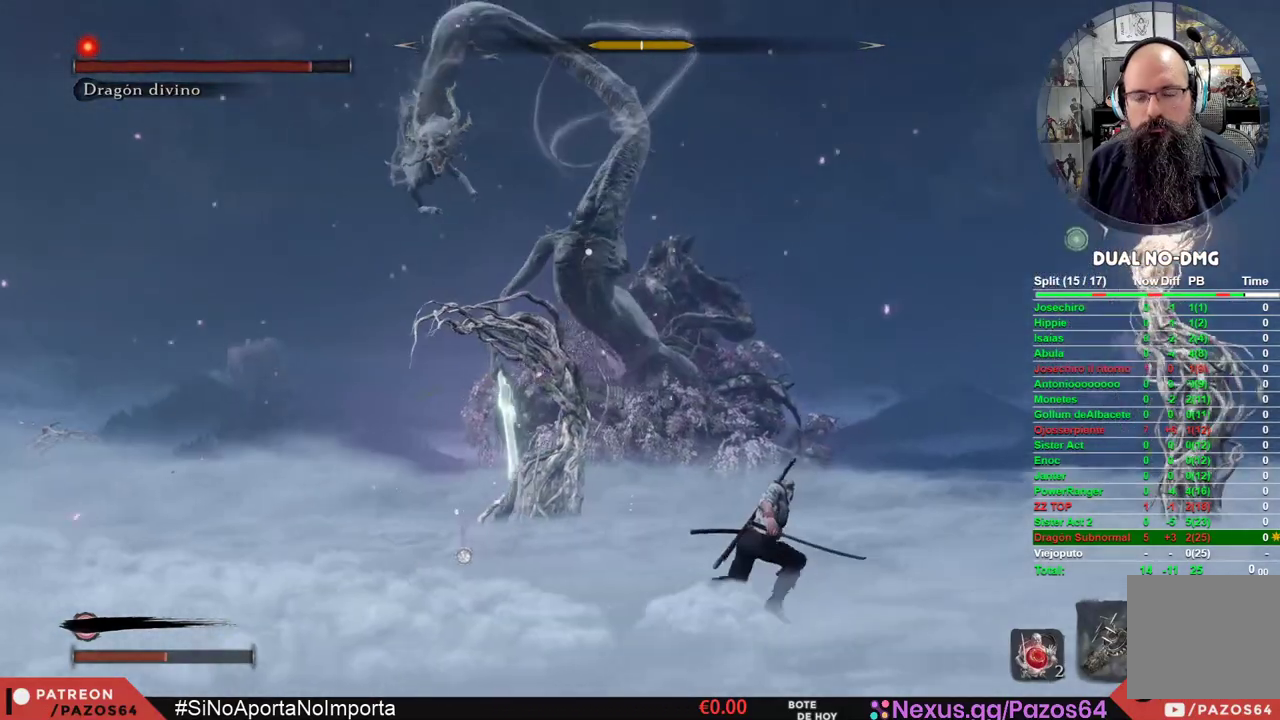
{"buttons": ["B"], "left_stick": "right", "right_stick": "center", "events": []}
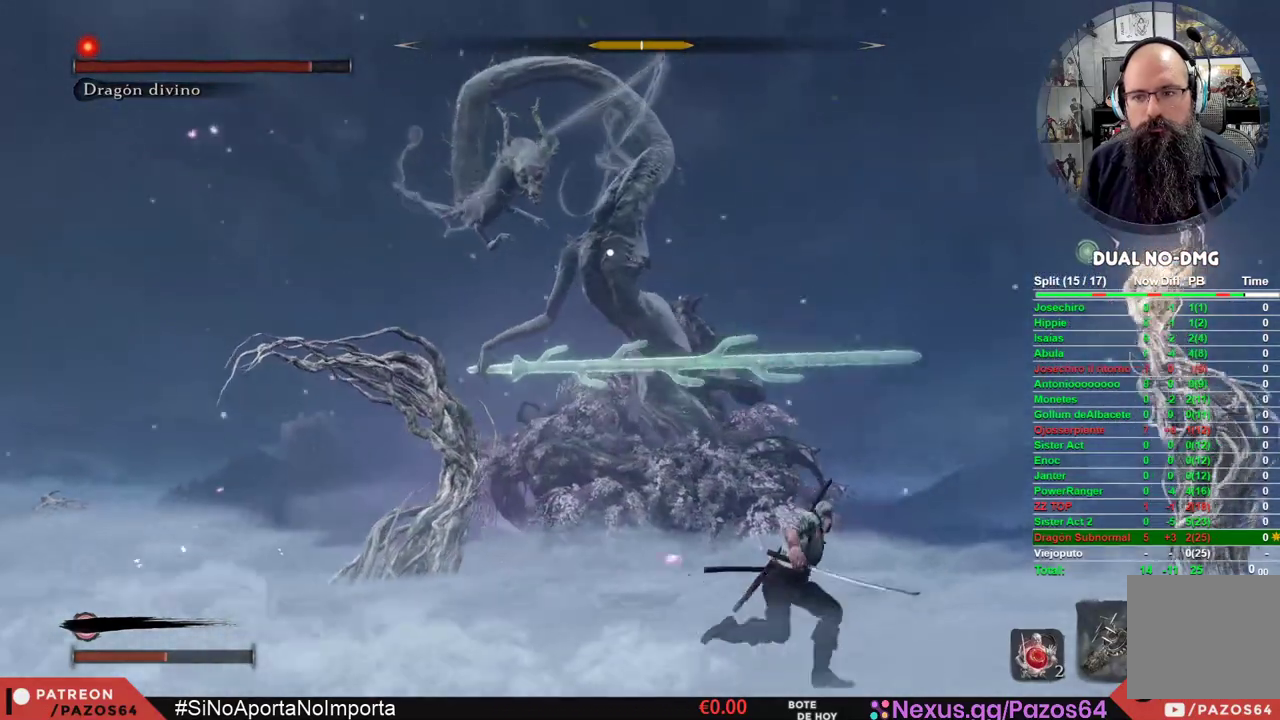
{"buttons": ["B"], "left_stick": "right", "right_stick": "center", "events": []}
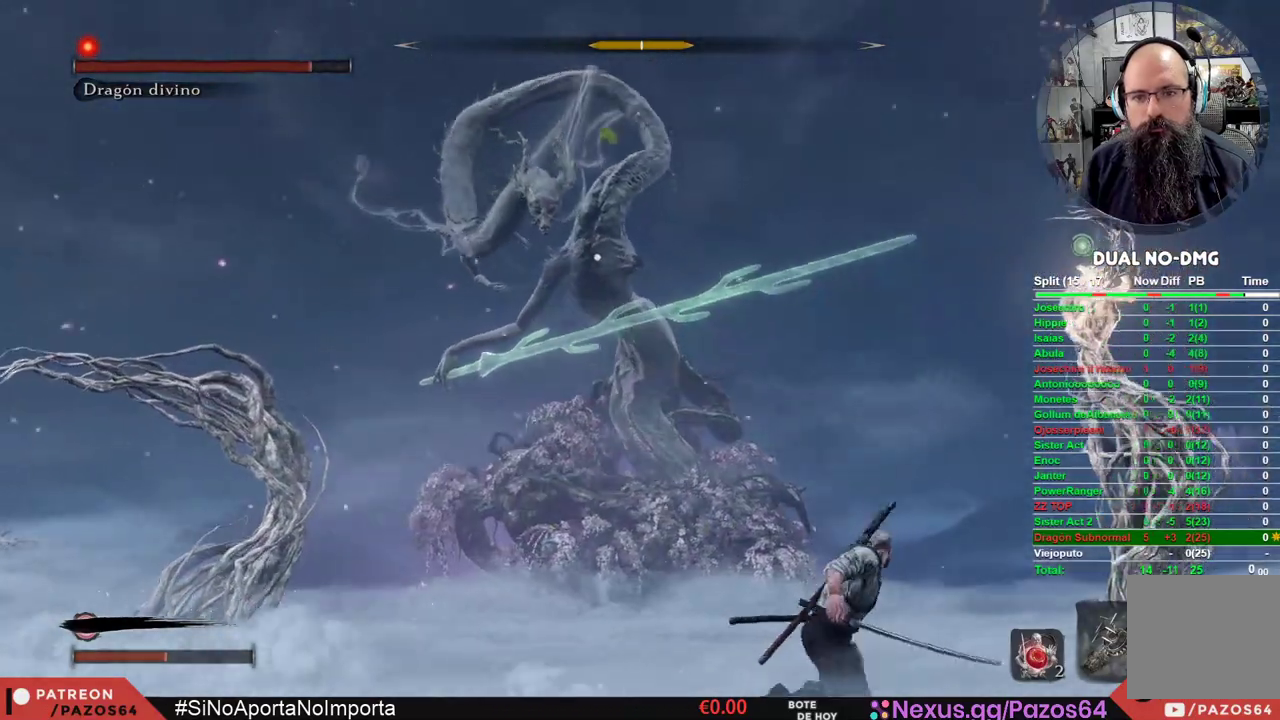
{"buttons": ["B"], "left_stick": "right", "right_stick": "center", "events": []}
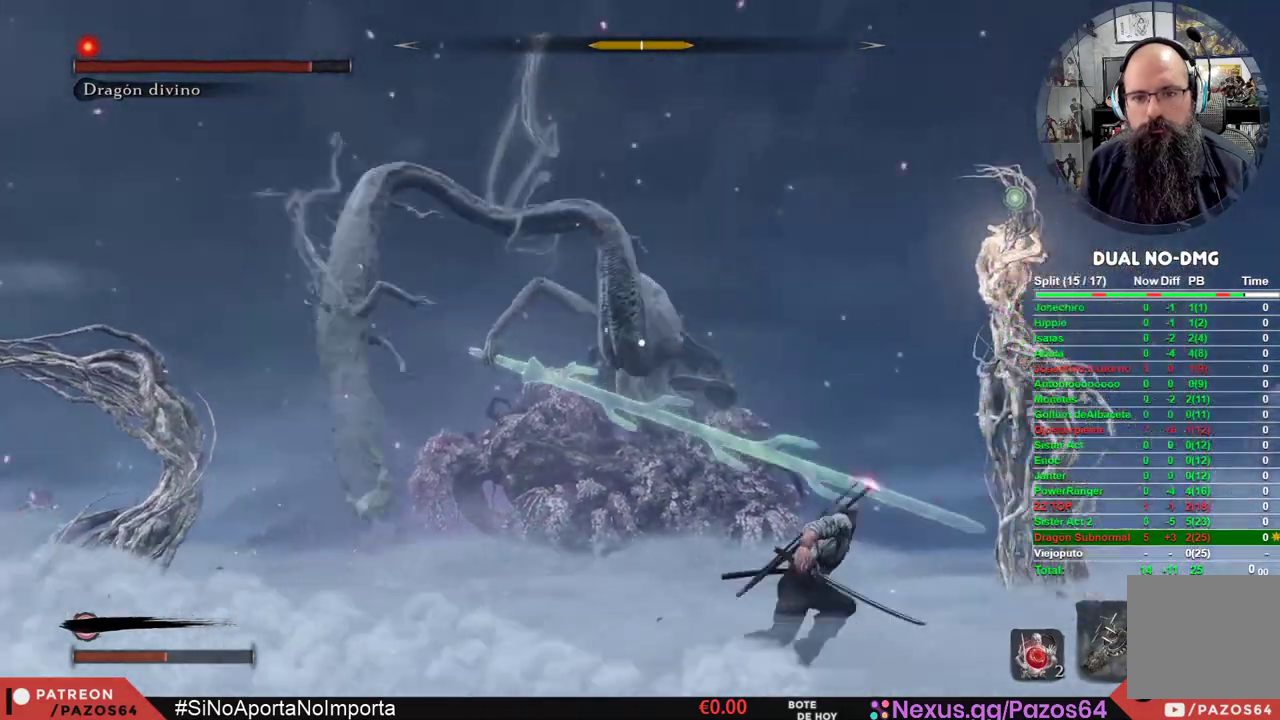
{"buttons": ["B"], "left_stick": "right", "right_stick": "center", "events": []}